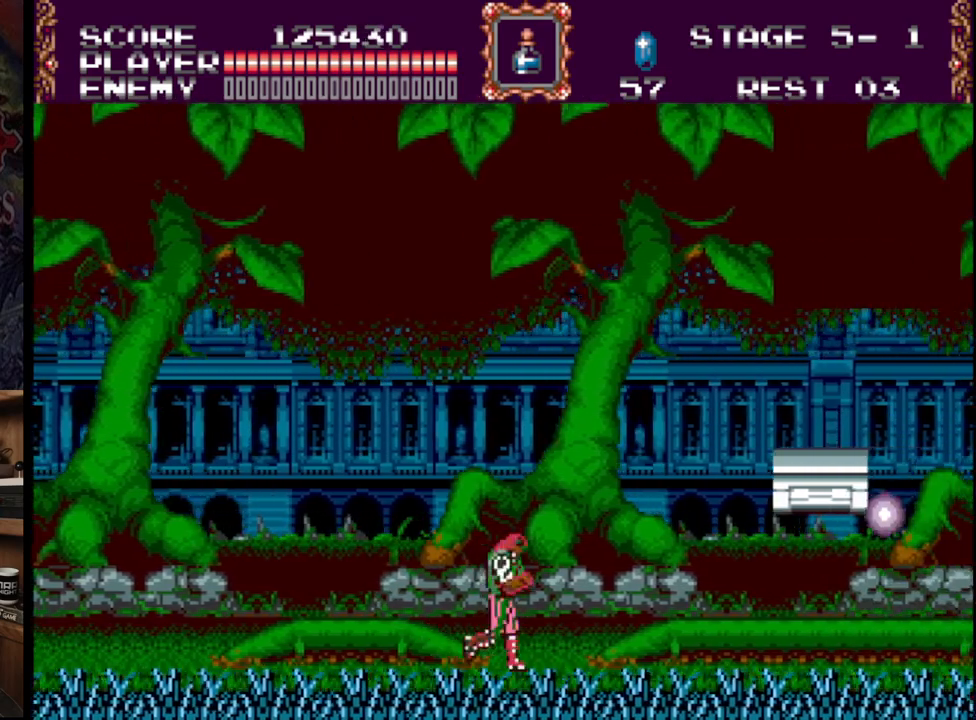
Gameplay with a controller (Xbox layout); each line is a JSON object with the inputs held at the frame after it. "events" lists button and stick changes between this image and that frame as [ms after this image, input, new state], when the widget could be followed in between. Not read: L1 L2 L3 R1 R2 R3.
{"buttons": ["DPAD_RIGHT"], "events": [[150, "DPAD_LEFT", "up"], [400, "DPAD_RIGHT", "down"]]}
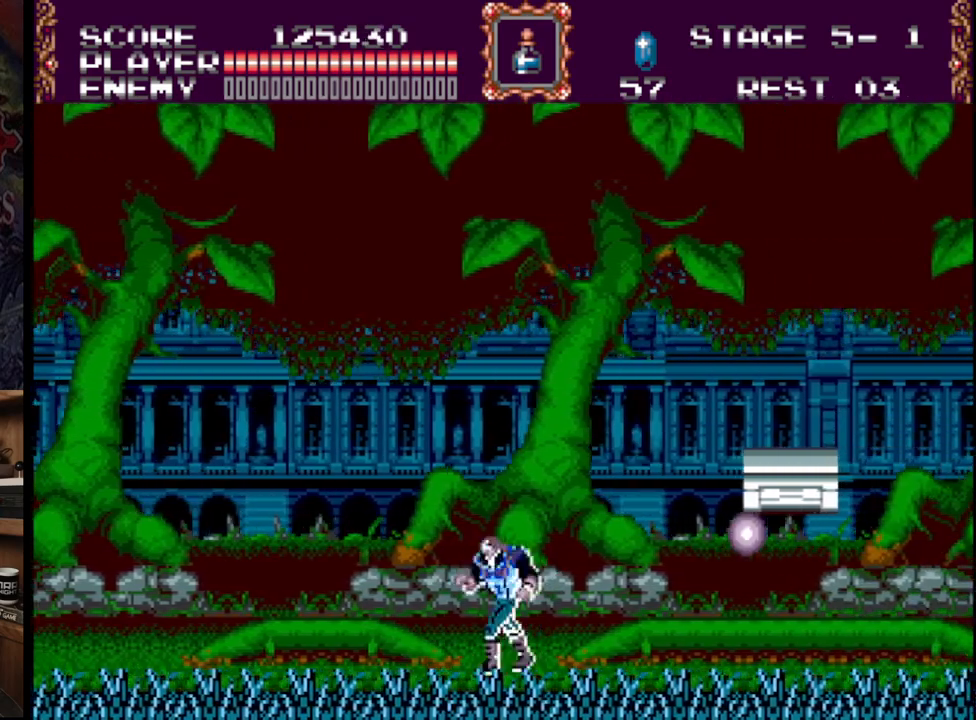
{"buttons": ["DPAD_LEFT"], "events": [[133, "DPAD_RIGHT", "up"], [300, "DPAD_LEFT", "down"]]}
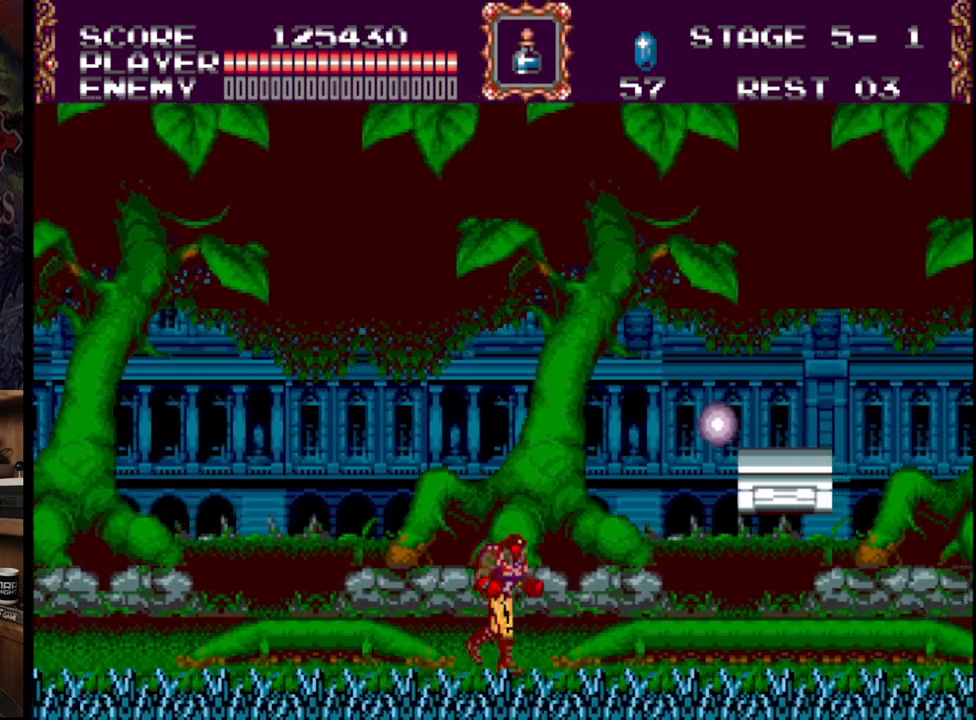
{"buttons": ["DPAD_LEFT"], "events": []}
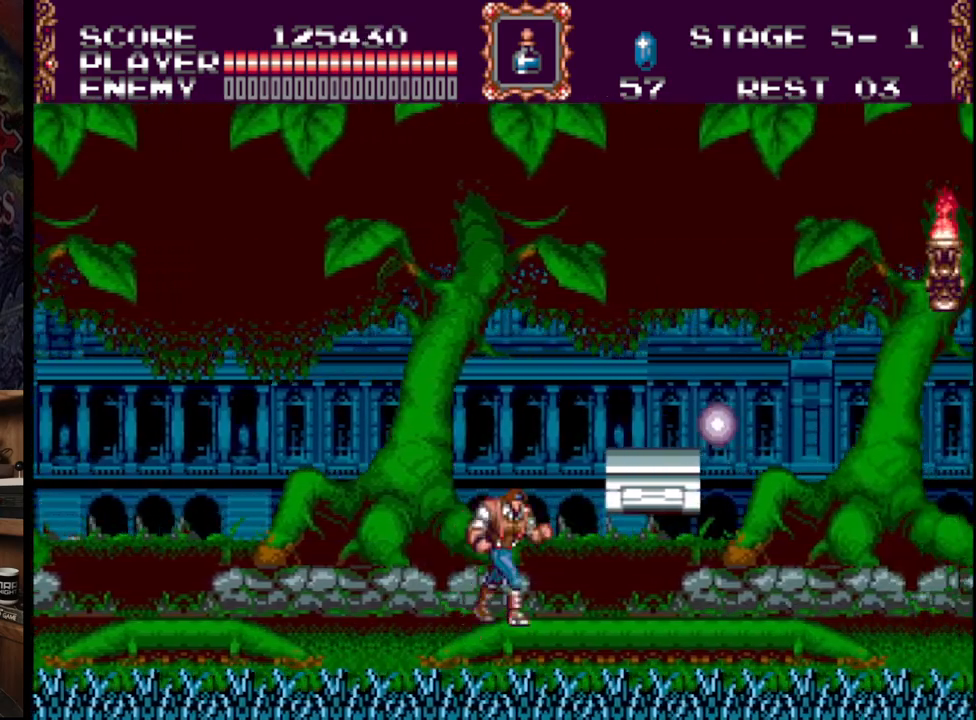
{"buttons": [], "events": [[67, "B", "down"], [417, "B", "up"], [417, "DPAD_LEFT", "up"]]}
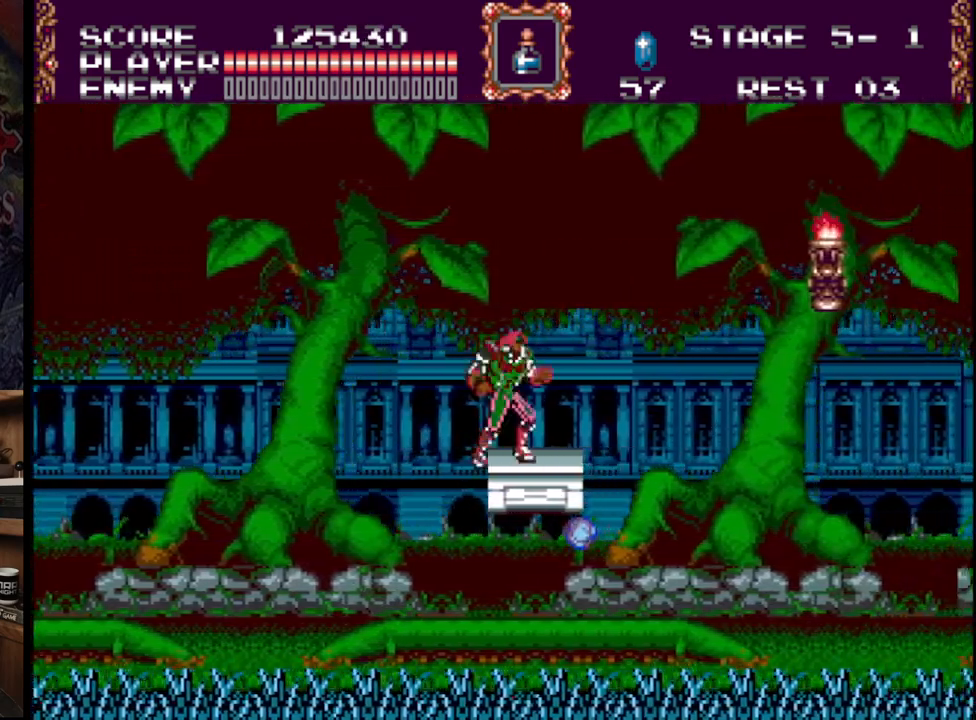
{"buttons": ["B", "DPAD_LEFT"], "events": [[150, "DPAD_RIGHT", "down"], [317, "DPAD_RIGHT", "up"], [483, "DPAD_LEFT", "down"], [500, "B", "down"]]}
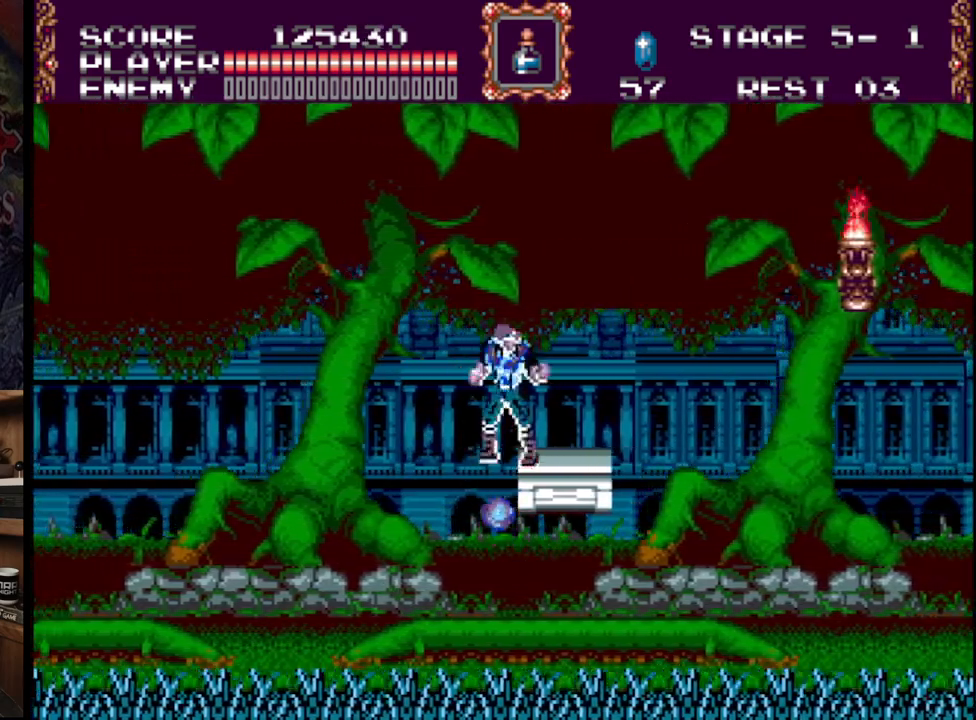
{"buttons": ["B", "DPAD_LEFT"], "events": []}
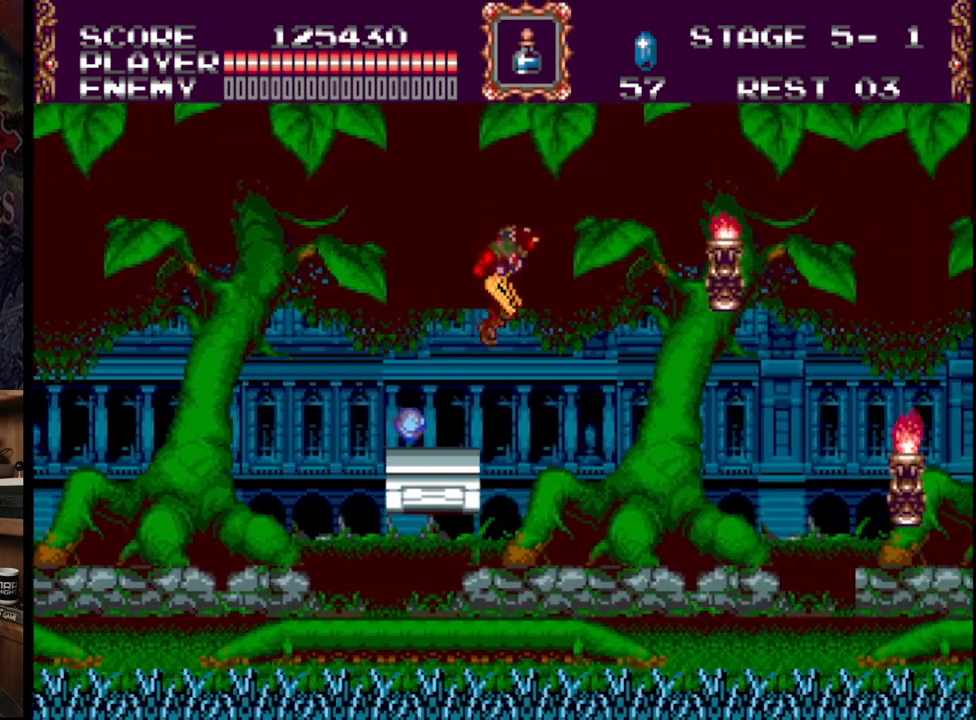
{"buttons": [], "events": [[233, "B", "up"], [433, "DPAD_LEFT", "up"]]}
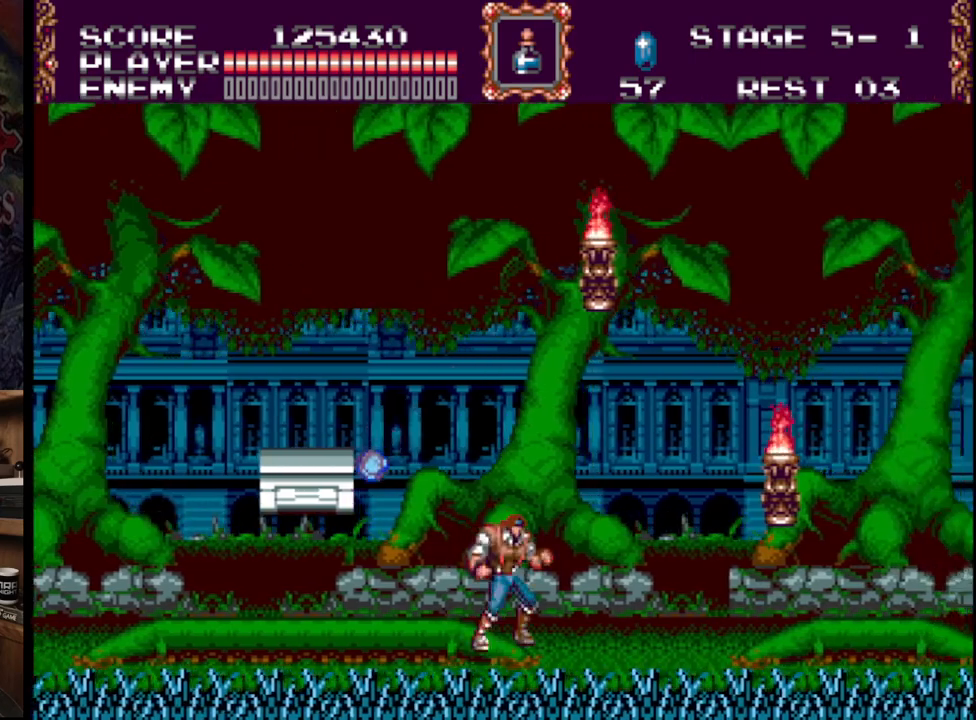
{"buttons": [], "events": []}
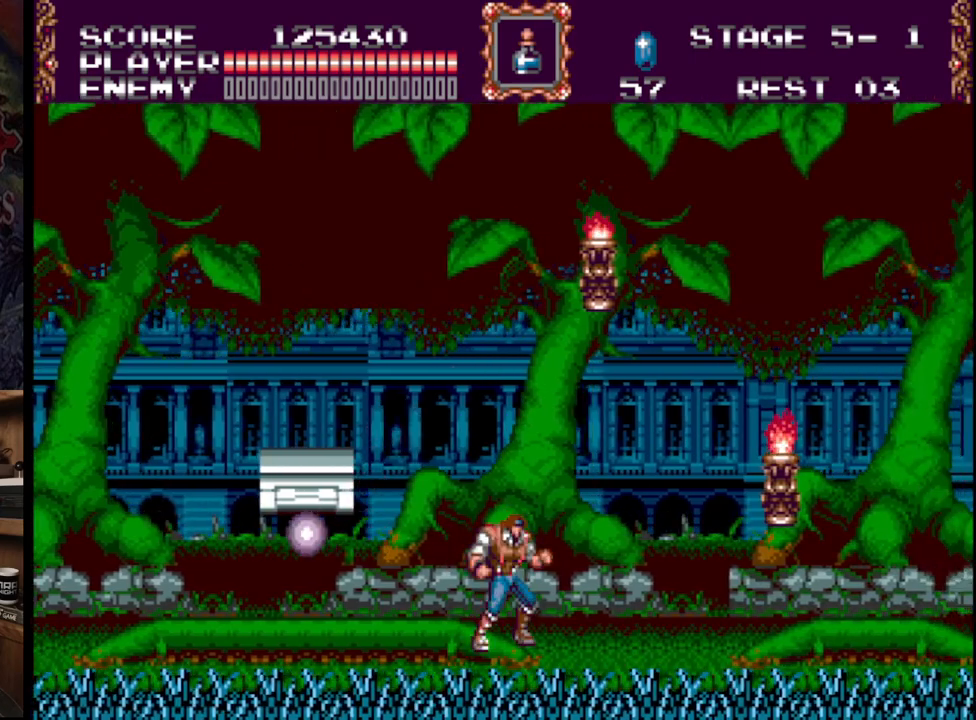
{"buttons": ["A", "B", "DPAD_UP"], "events": [[183, "B", "down"], [250, "A", "down"], [250, "DPAD_UP", "down"]]}
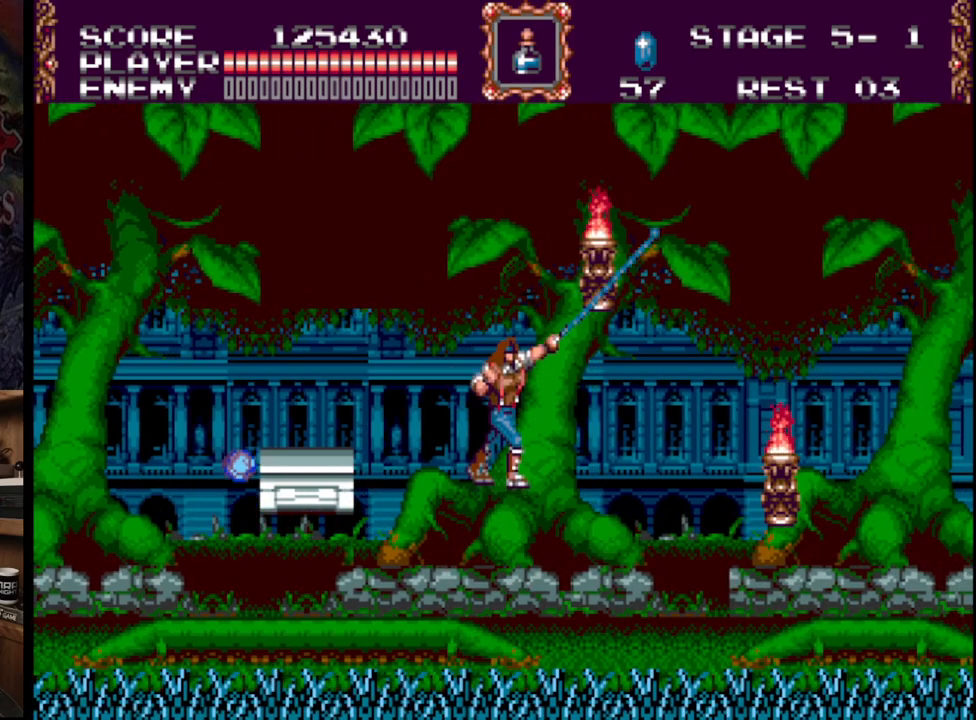
{"buttons": ["DPAD_RIGHT"], "events": [[150, "B", "up"], [167, "A", "up"], [167, "DPAD_UP", "up"], [367, "DPAD_RIGHT", "down"]]}
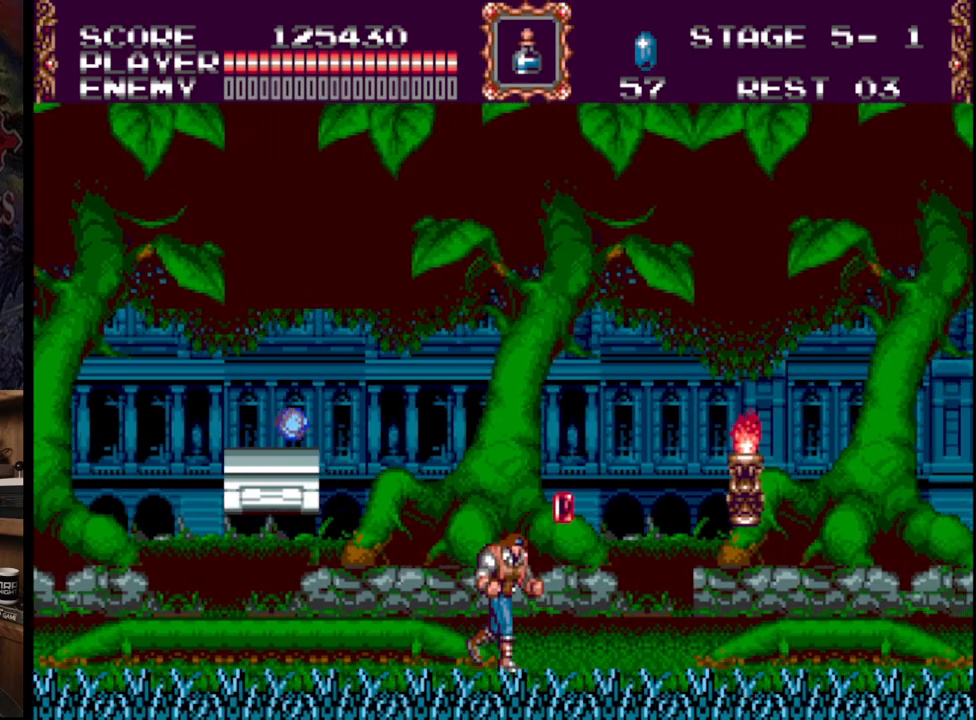
{"buttons": [], "events": [[383, "DPAD_RIGHT", "up"], [433, "A", "down"], [483, "A", "up"]]}
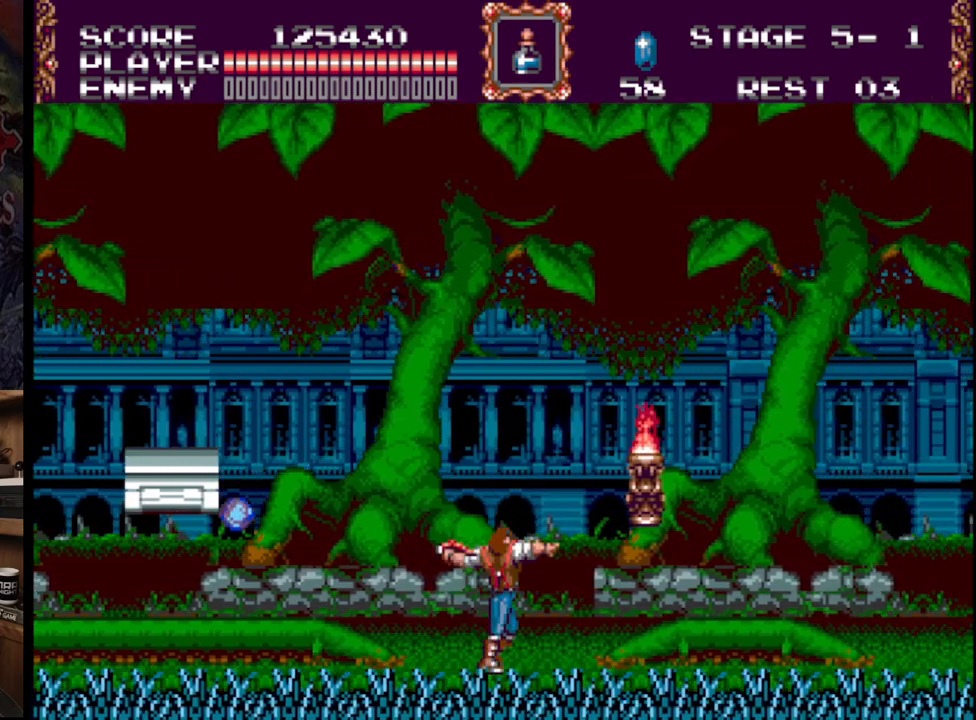
{"buttons": ["B"], "events": [[433, "B", "down"]]}
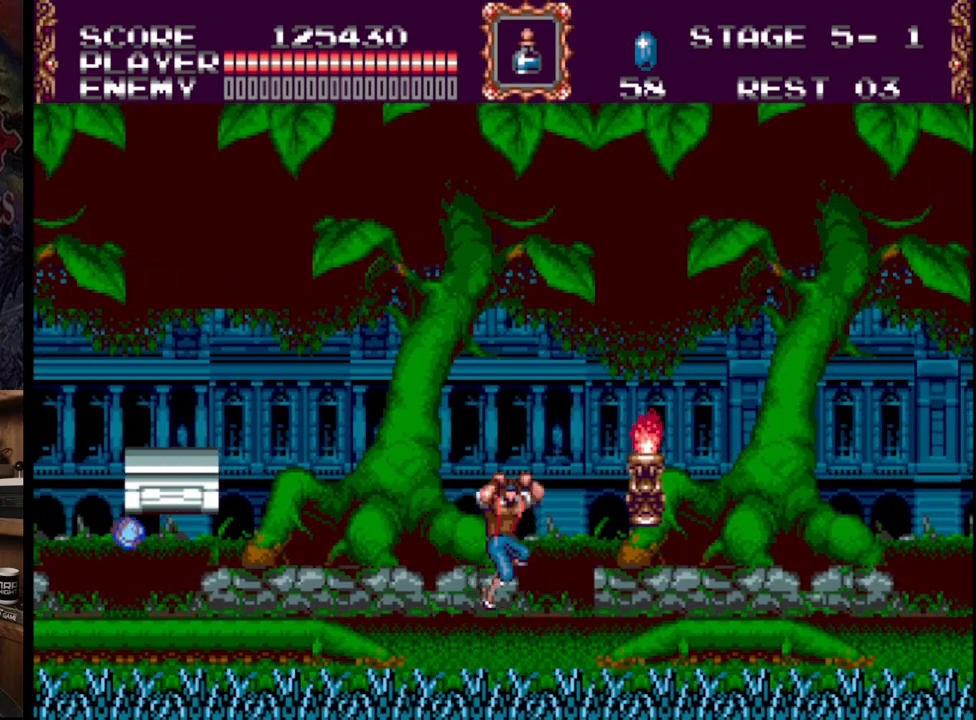
{"buttons": ["A", "B"], "events": [[50, "A", "down"]]}
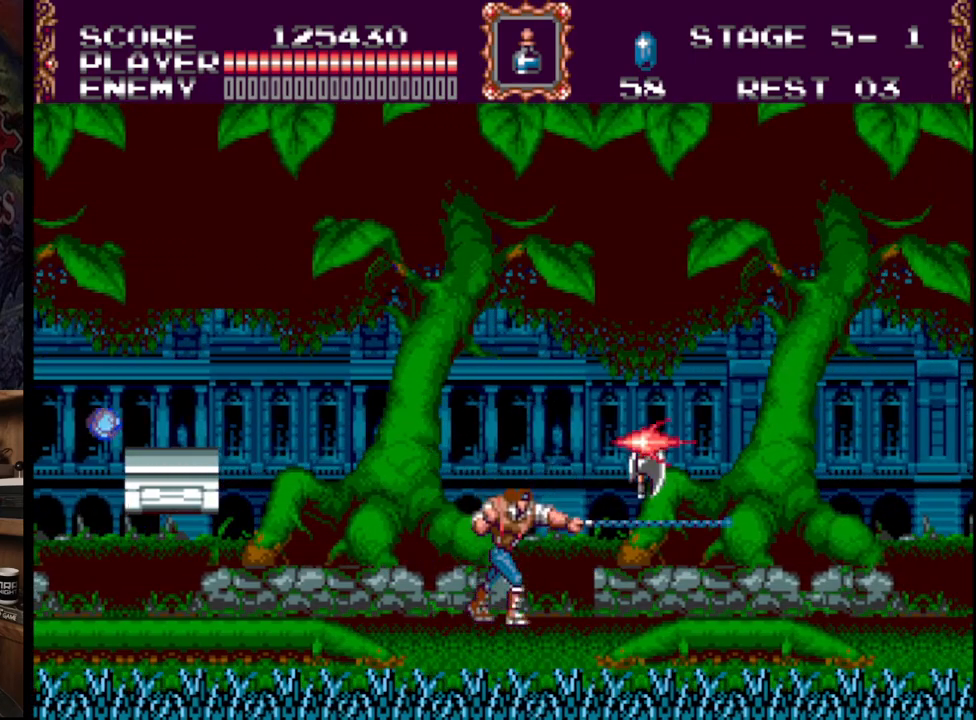
{"buttons": ["DPAD_RIGHT"], "events": [[17, "B", "up"], [33, "A", "up"], [400, "DPAD_RIGHT", "down"]]}
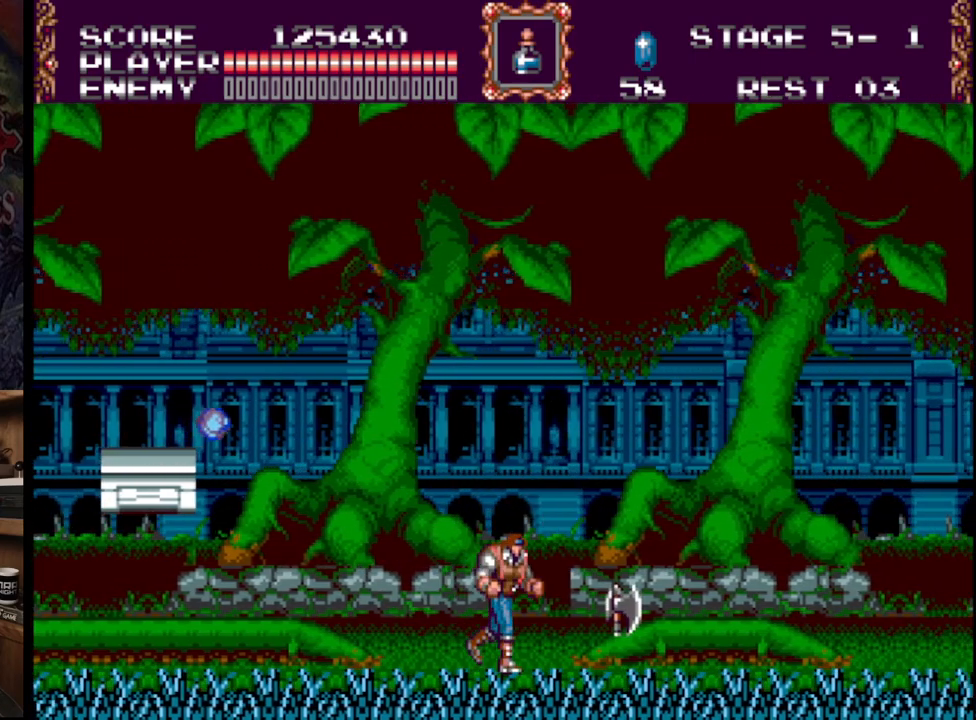
{"buttons": ["DPAD_RIGHT"], "events": []}
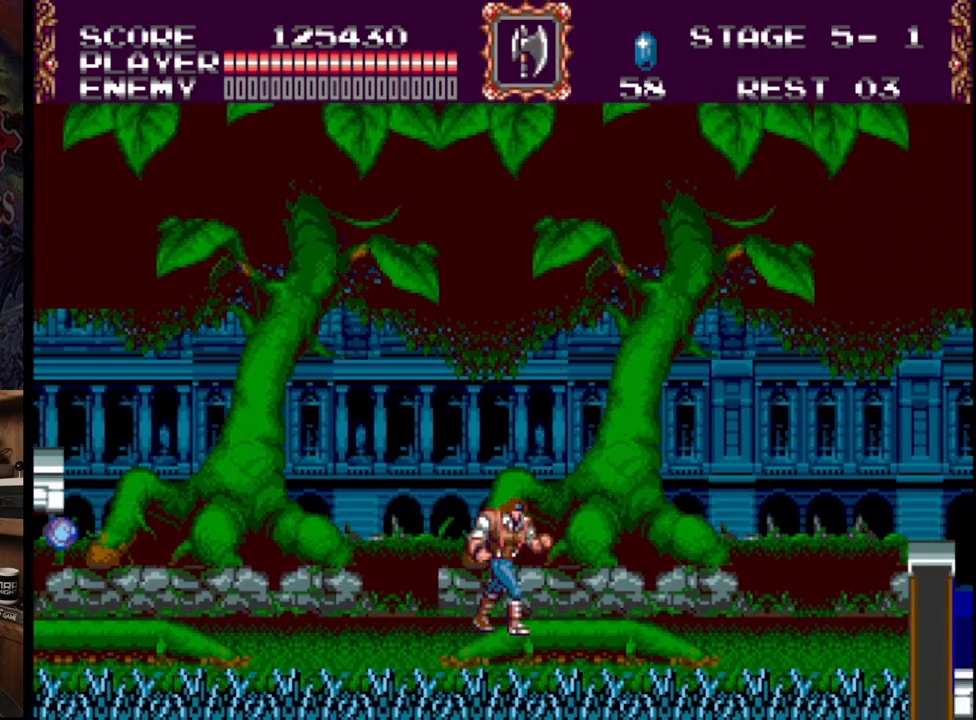
{"buttons": [], "events": [[267, "DPAD_RIGHT", "up"]]}
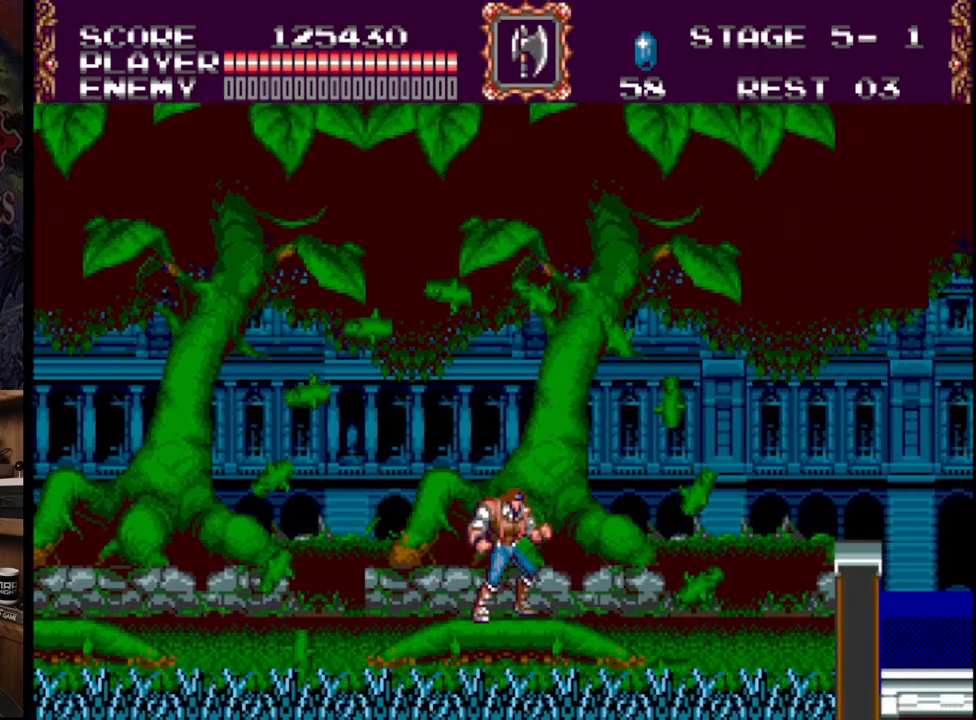
{"buttons": ["A"], "events": [[367, "A", "down"]]}
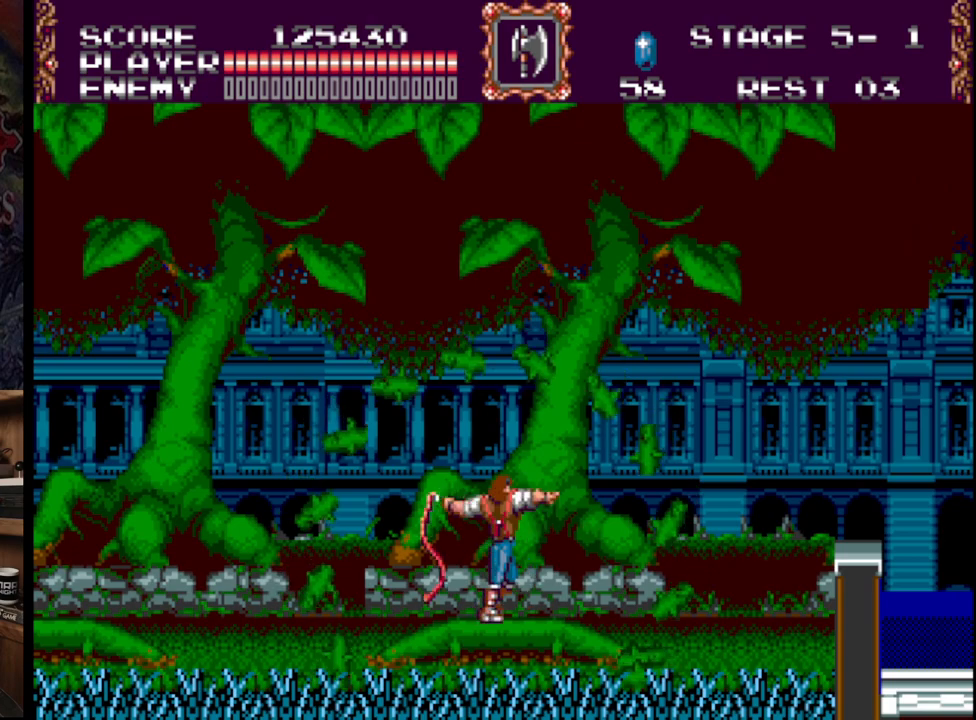
{"buttons": [], "events": [[383, "A", "up"]]}
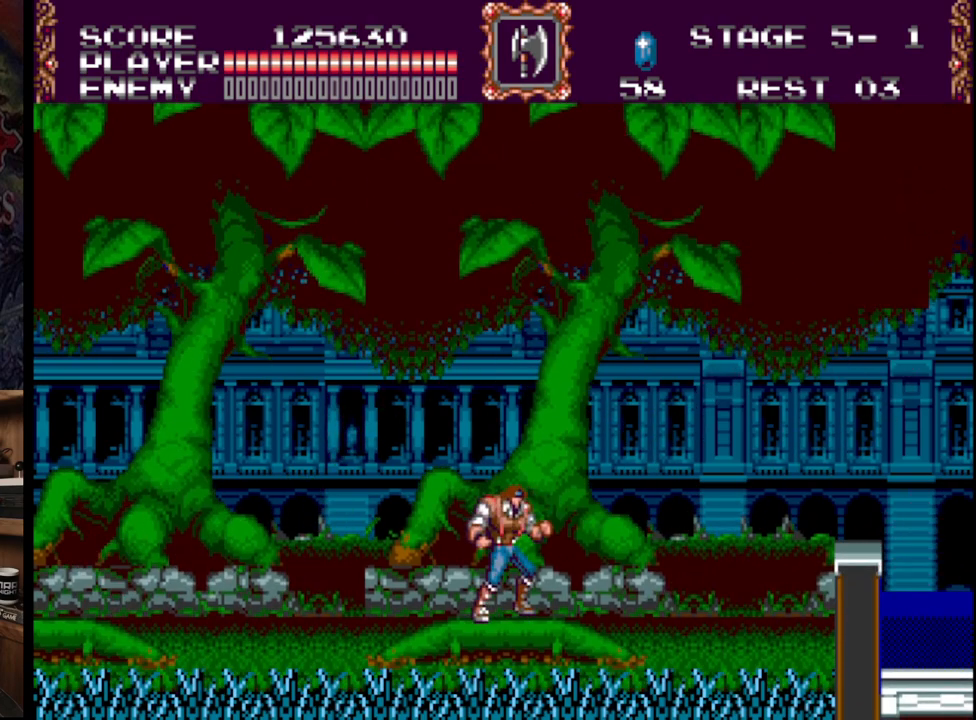
{"buttons": [], "events": []}
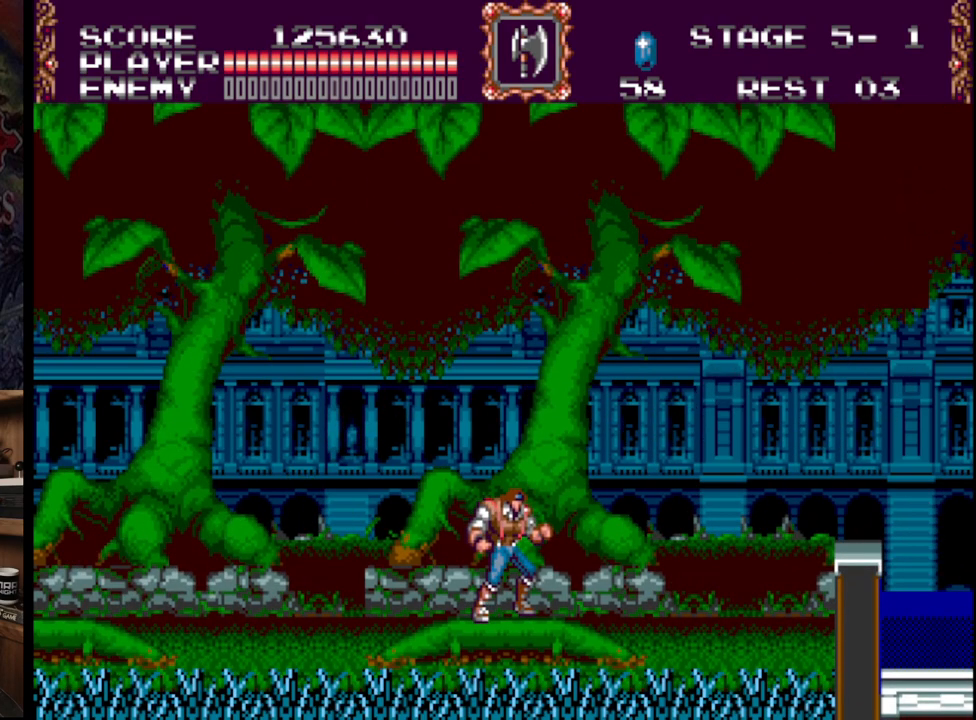
{"buttons": [], "events": []}
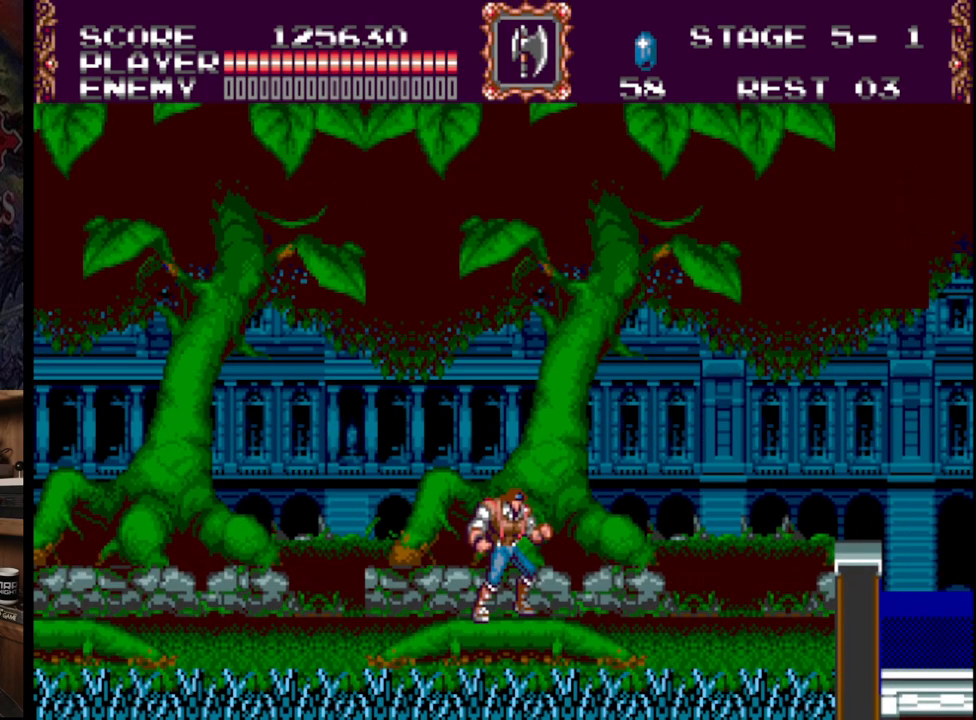
{"buttons": [], "events": [[17, "DPAD_RIGHT", "down"], [133, "DPAD_RIGHT", "up"]]}
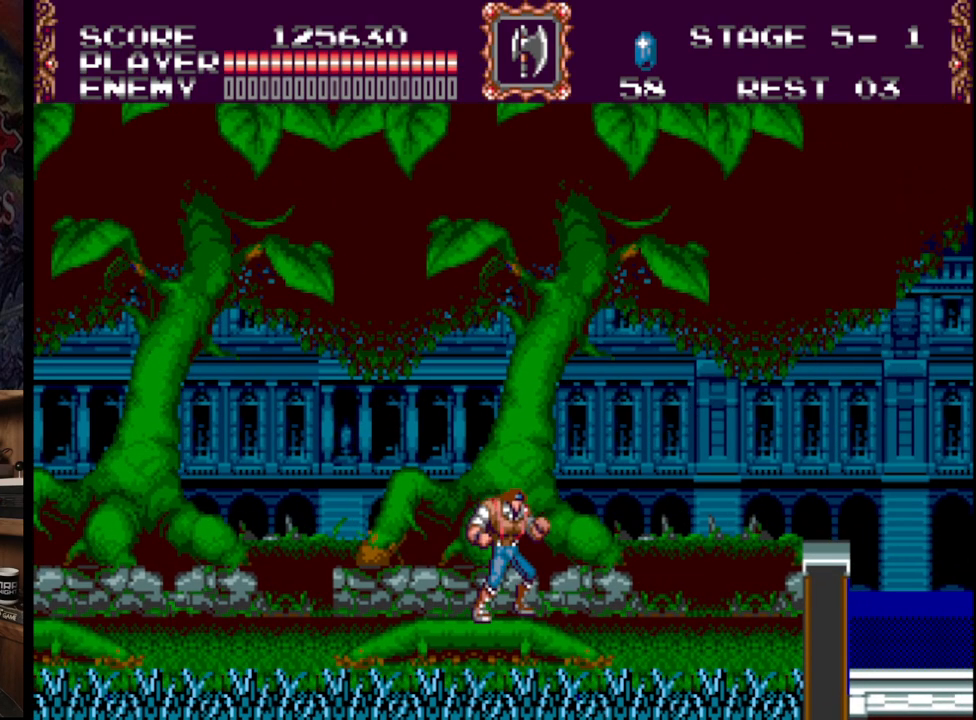
{"buttons": [], "events": []}
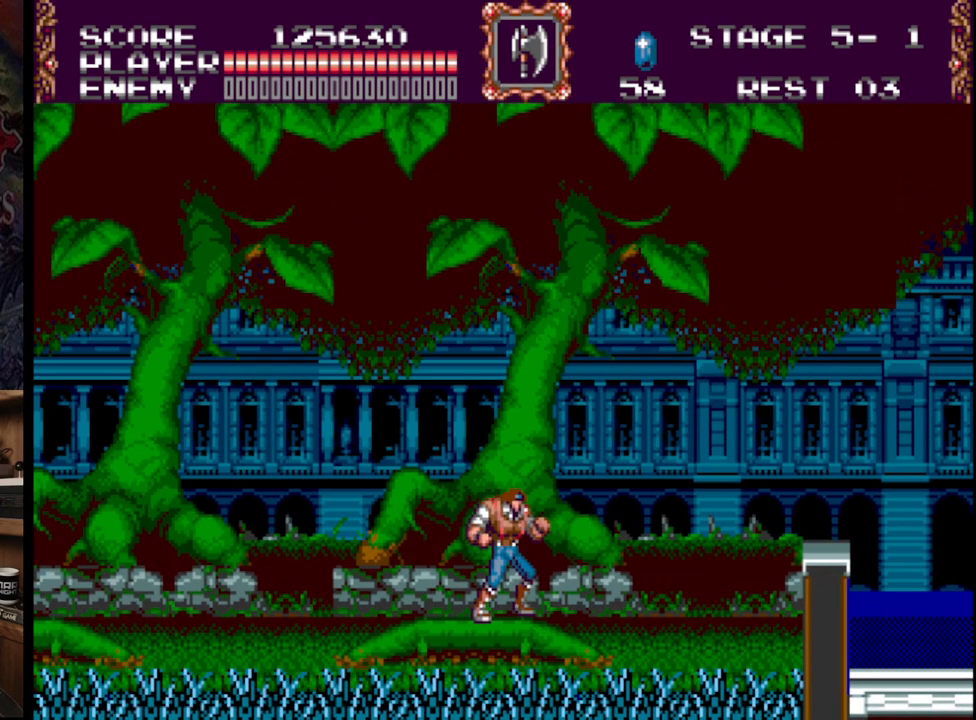
{"buttons": [], "events": []}
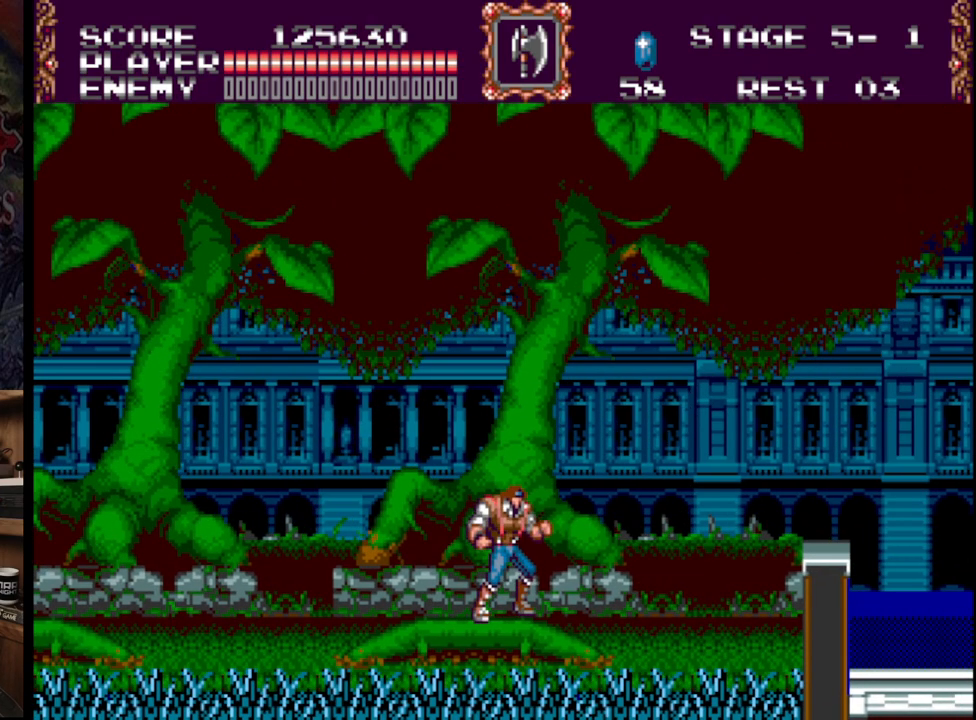
{"buttons": [], "events": []}
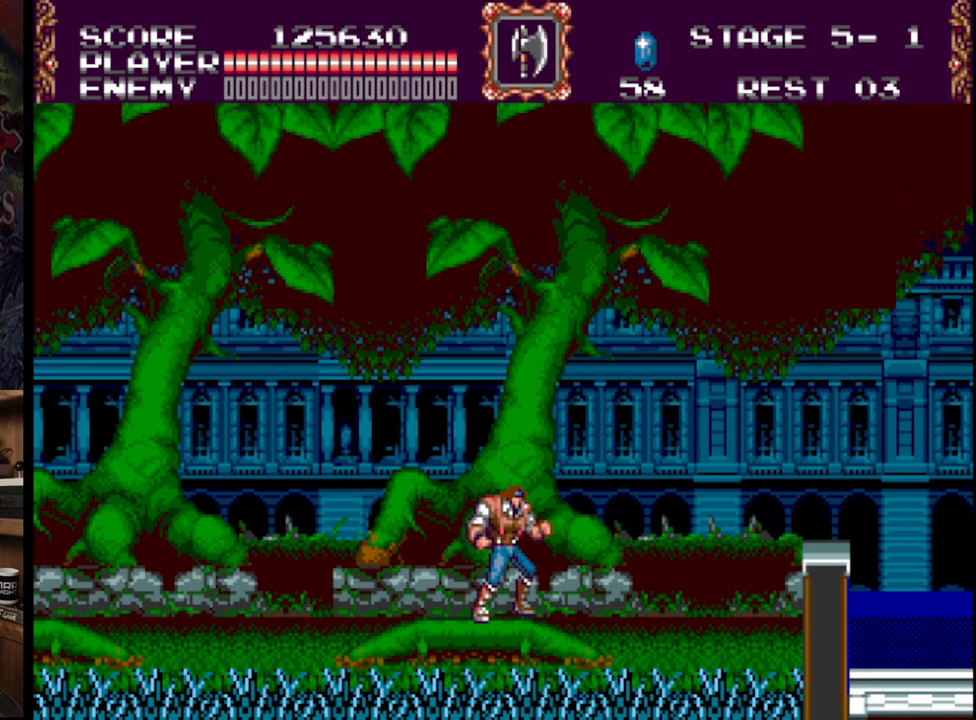
{"buttons": ["START"], "events": [[350, "START", "down"]]}
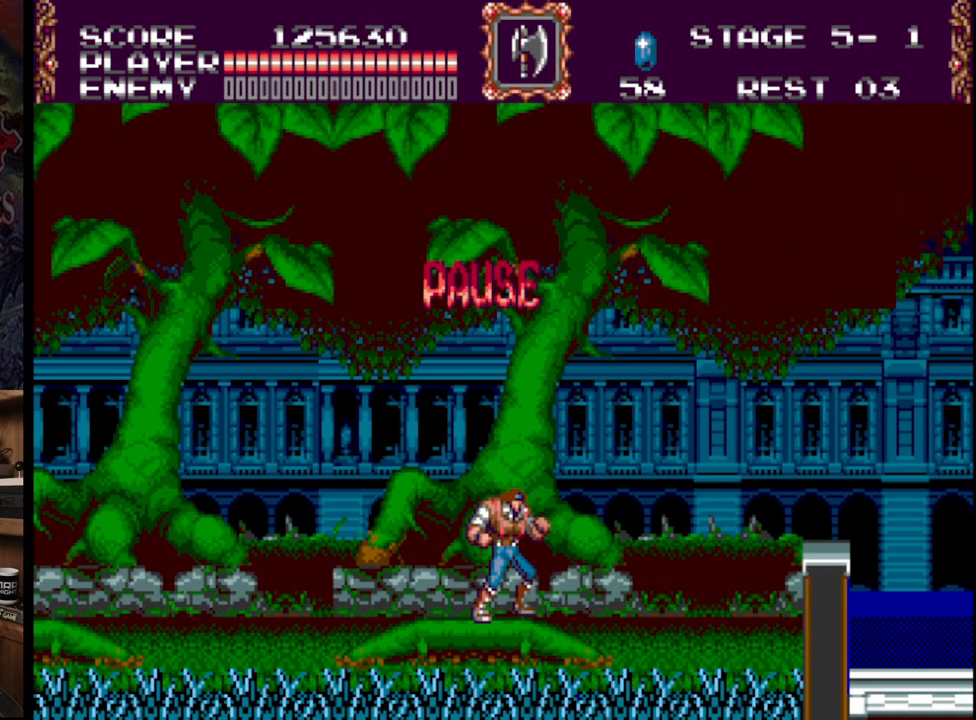
{"buttons": [], "events": [[50, "START", "up"]]}